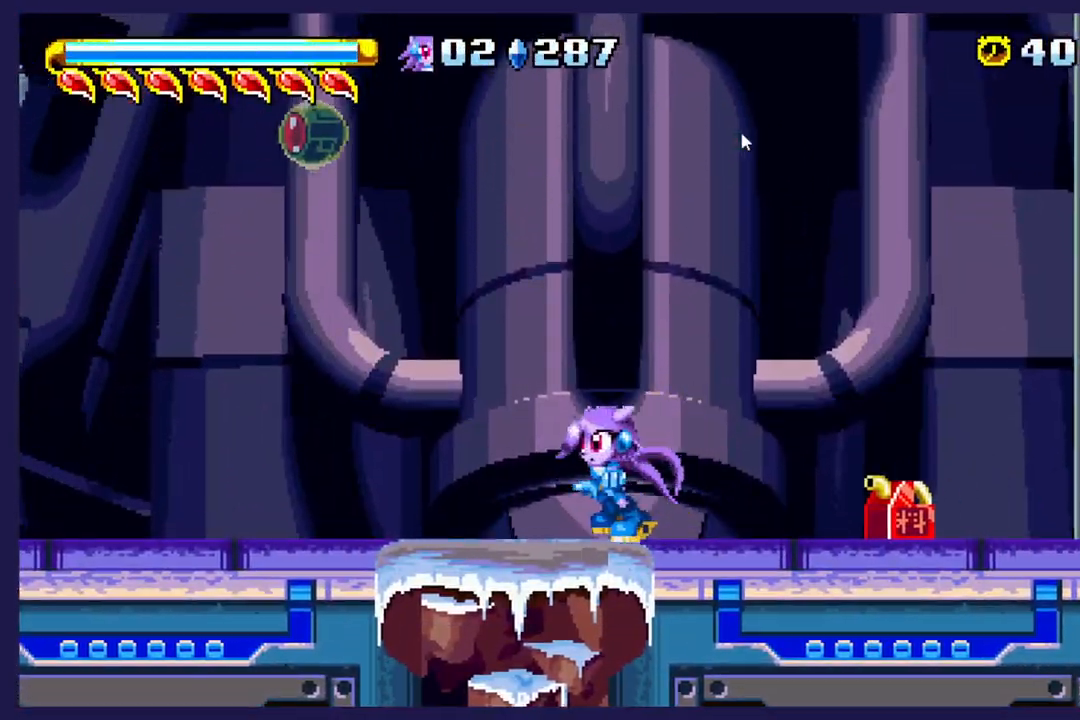
Gameplay with a controller (Xbox layout); each line is a JSON object with the inputs held at the frame after it (dt_ms = milliseconds from this image to that frame). "events" lists button and stick changes between this image and that frame as [ms after this image, input, new state], when the widget could be followed in between. Not read: right_stick.
{"dt_ms": 500, "buttons": ["DPAD_RIGHT"], "left_stick": "center", "events": [[233, "DPAD_LEFT", "up"], [500, "DPAD_RIGHT", "down"]]}
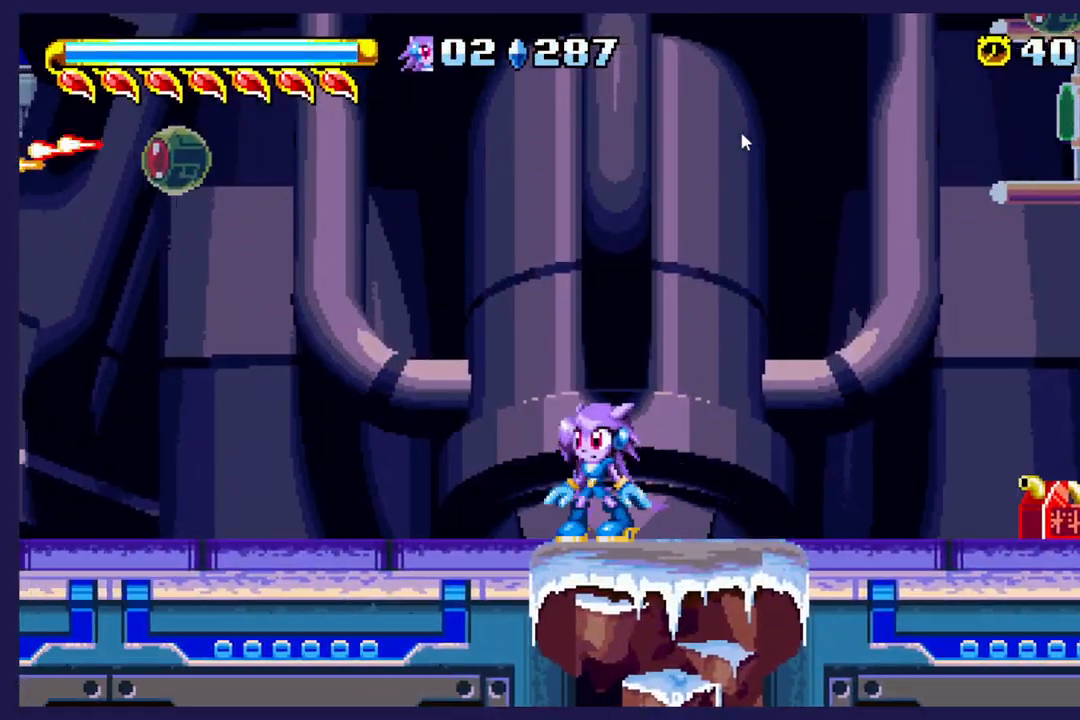
{"dt_ms": 500, "buttons": [], "left_stick": "center", "events": [[300, "DPAD_RIGHT", "up"], [383, "DPAD_LEFT", "down"], [500, "DPAD_LEFT", "up"]]}
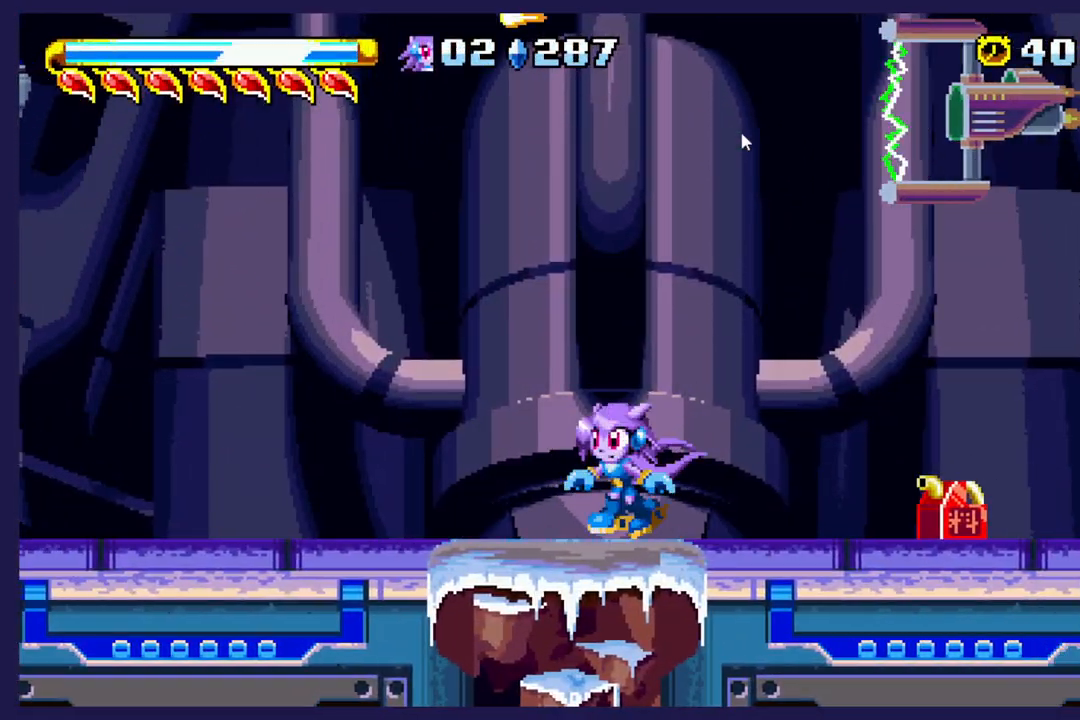
{"dt_ms": 500, "buttons": ["A", "DPAD_LEFT"], "left_stick": "center", "events": [[100, "DPAD_RIGHT", "down"], [367, "DPAD_RIGHT", "up"], [417, "A", "down"], [500, "DPAD_LEFT", "down"]]}
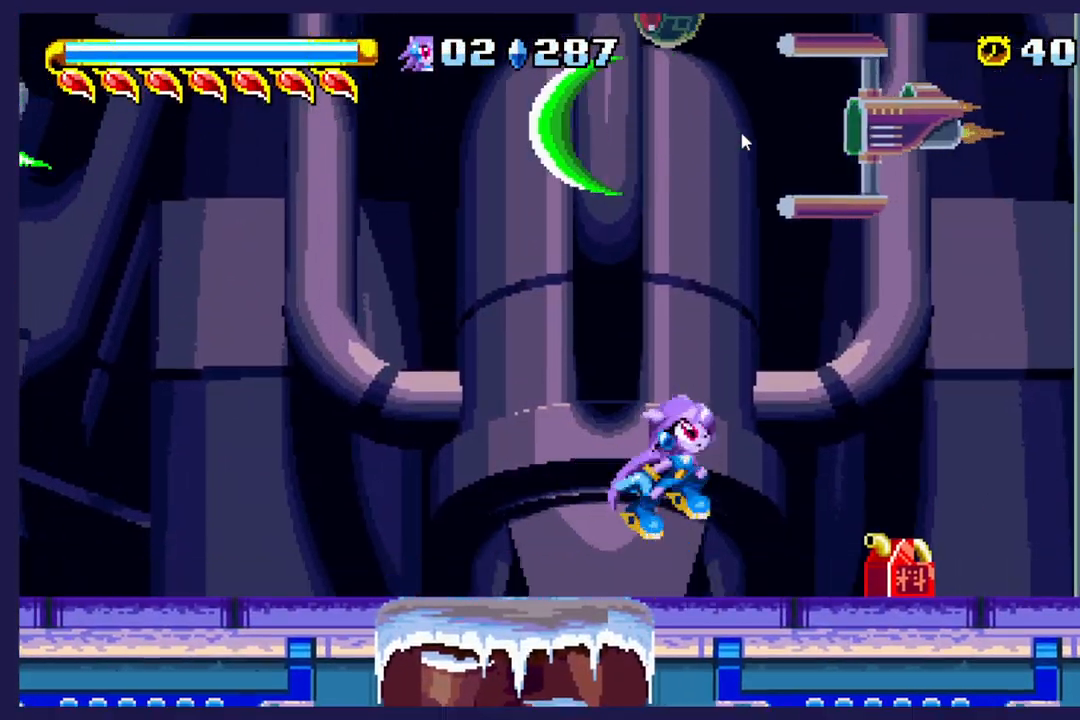
{"dt_ms": 500, "buttons": ["A", "DPAD_RIGHT"], "left_stick": "center", "events": [[333, "DPAD_LEFT", "up"], [417, "DPAD_RIGHT", "down"]]}
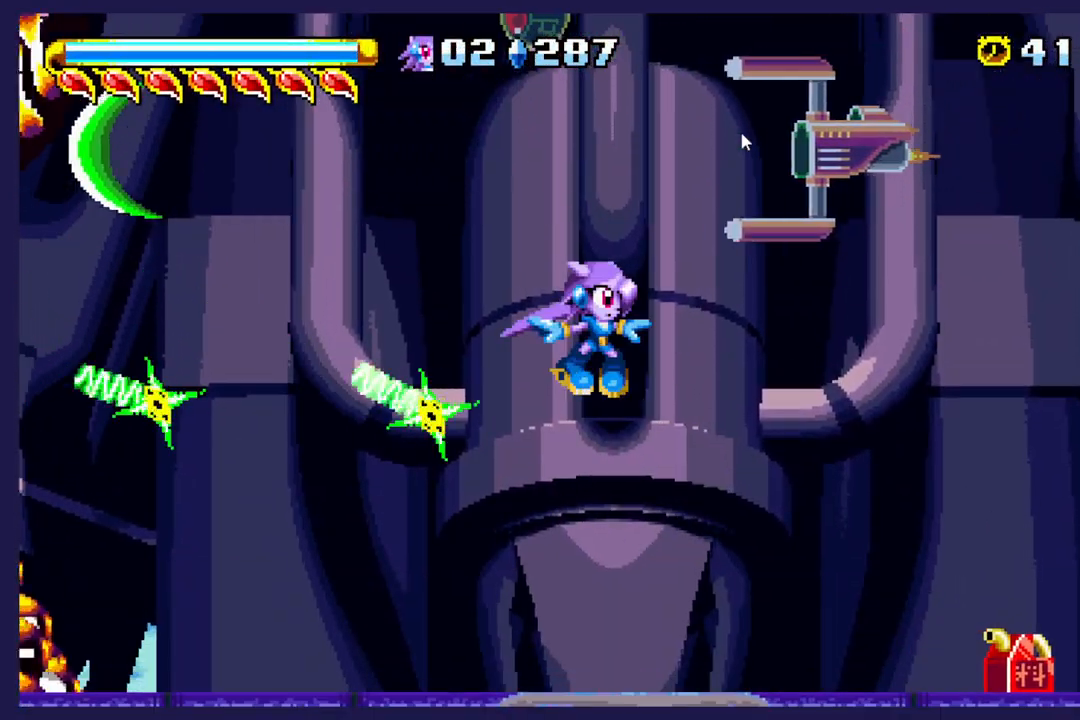
{"dt_ms": 500, "buttons": ["DPAD_RIGHT"], "left_stick": "center", "events": [[250, "A", "up"]]}
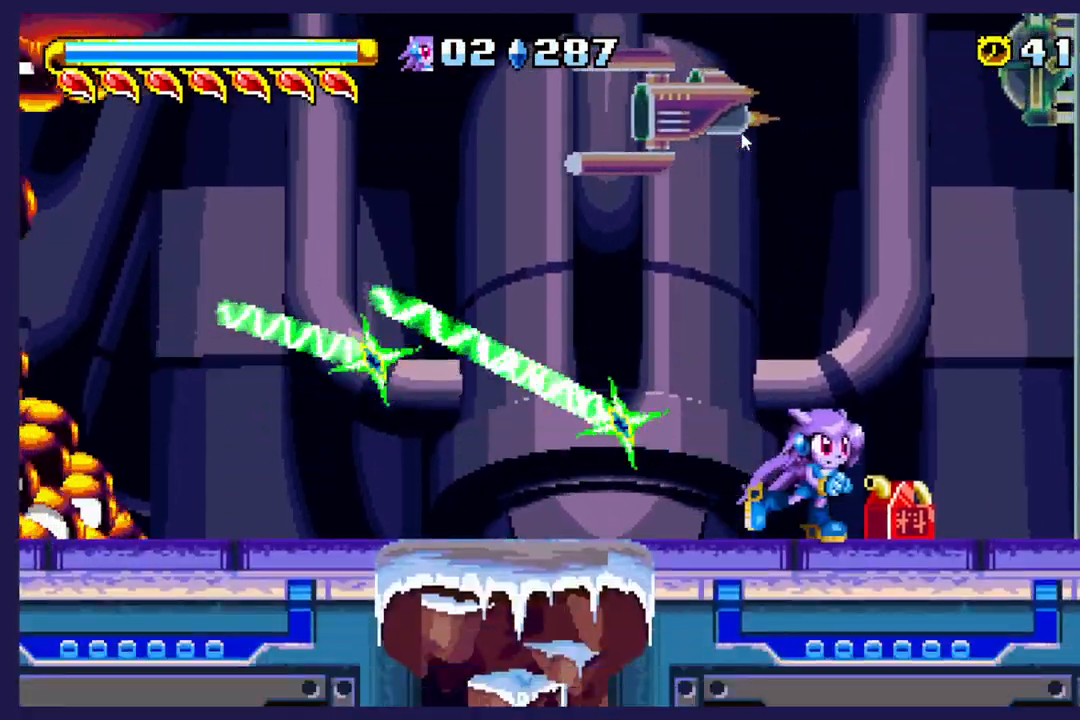
{"dt_ms": 500, "buttons": ["A", "DPAD_LEFT"], "left_stick": "center", "events": [[100, "A", "down"], [183, "DPAD_RIGHT", "up"], [333, "DPAD_LEFT", "down"]]}
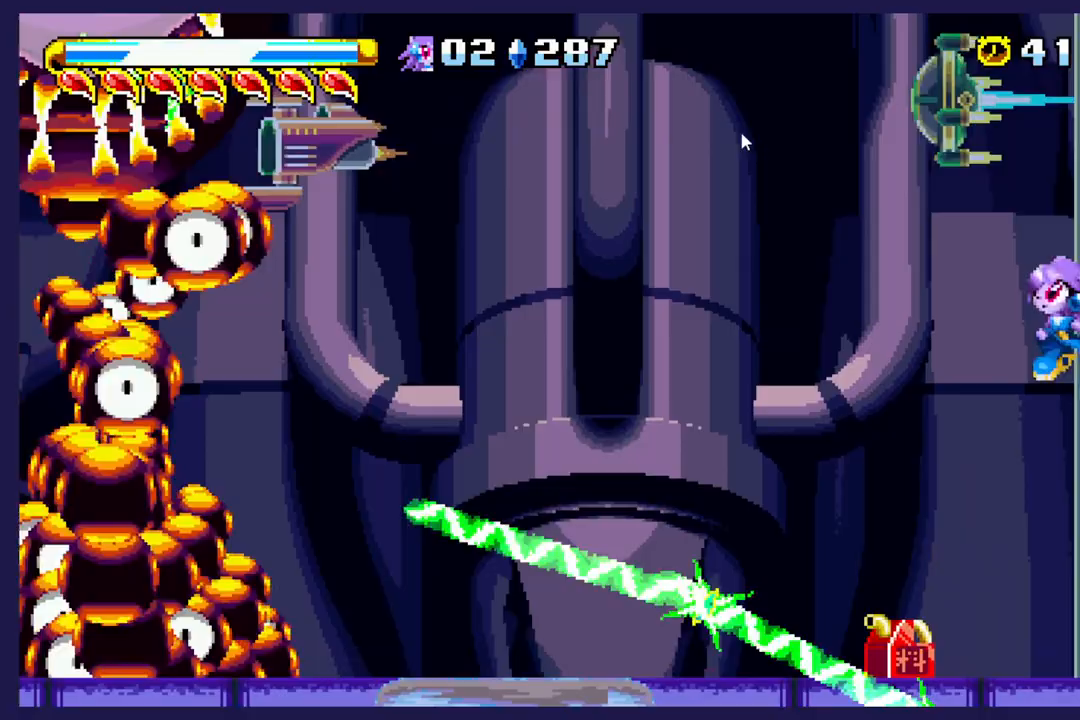
{"dt_ms": 500, "buttons": ["DPAD_RIGHT"], "left_stick": "center", "events": [[83, "A", "up"], [267, "A", "down"], [350, "A", "up"], [400, "DPAD_LEFT", "up"], [450, "DPAD_RIGHT", "down"]]}
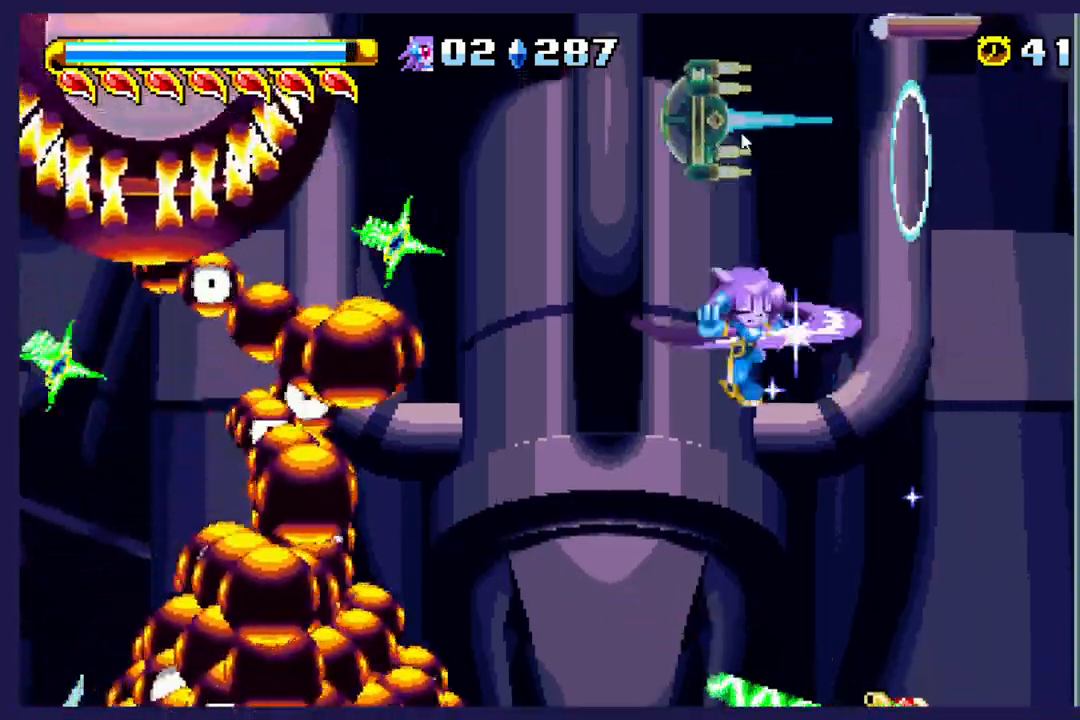
{"dt_ms": 1000, "buttons": ["DPAD_DOWN"], "left_stick": "center"}
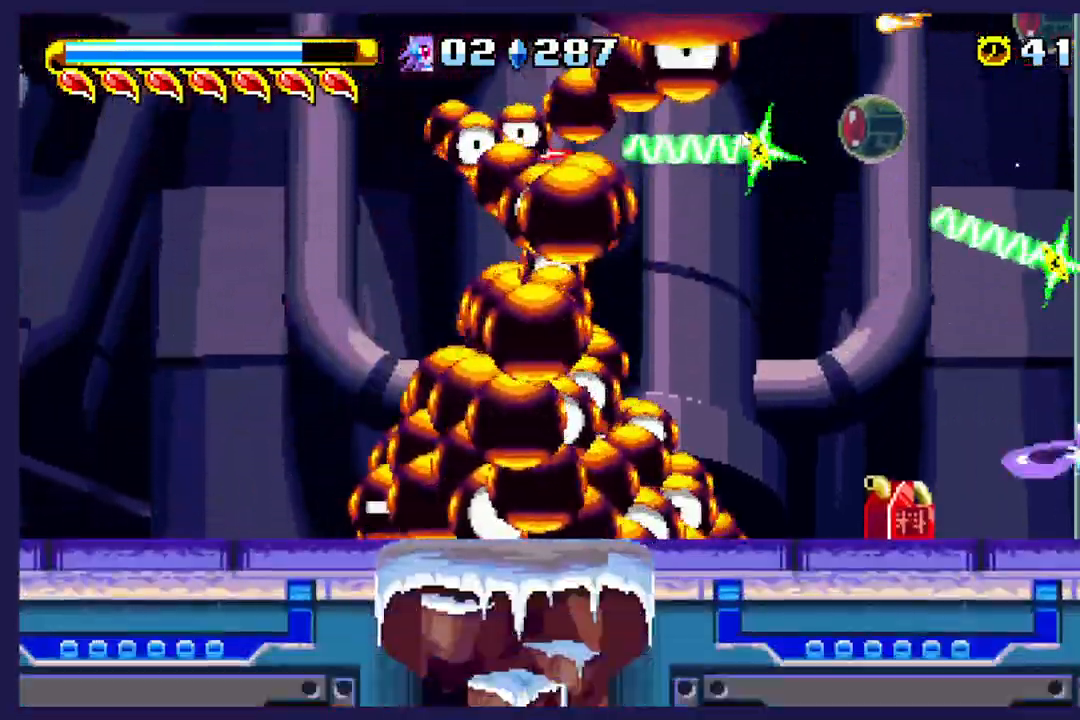
{"dt_ms": 500, "buttons": ["DPAD_LEFT"], "left_stick": "center", "events": [[117, "DPAD_DOWN", "up"], [117, "DPAD_LEFT", "down"]]}
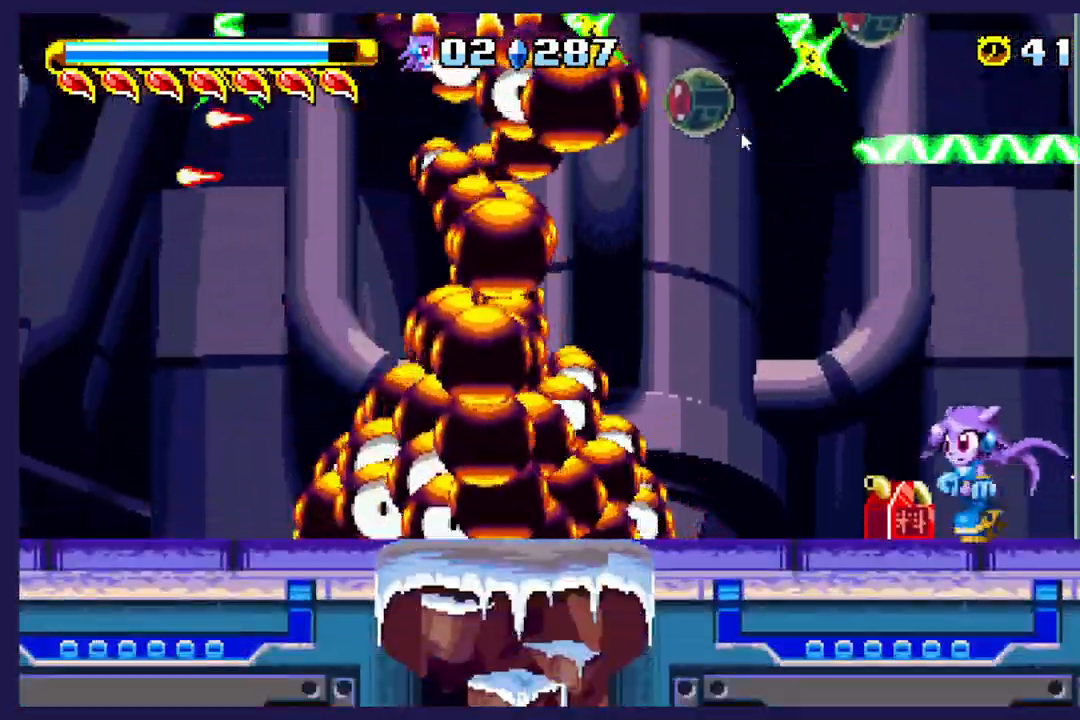
{"dt_ms": 500, "buttons": ["DPAD_LEFT"], "left_stick": "center", "events": []}
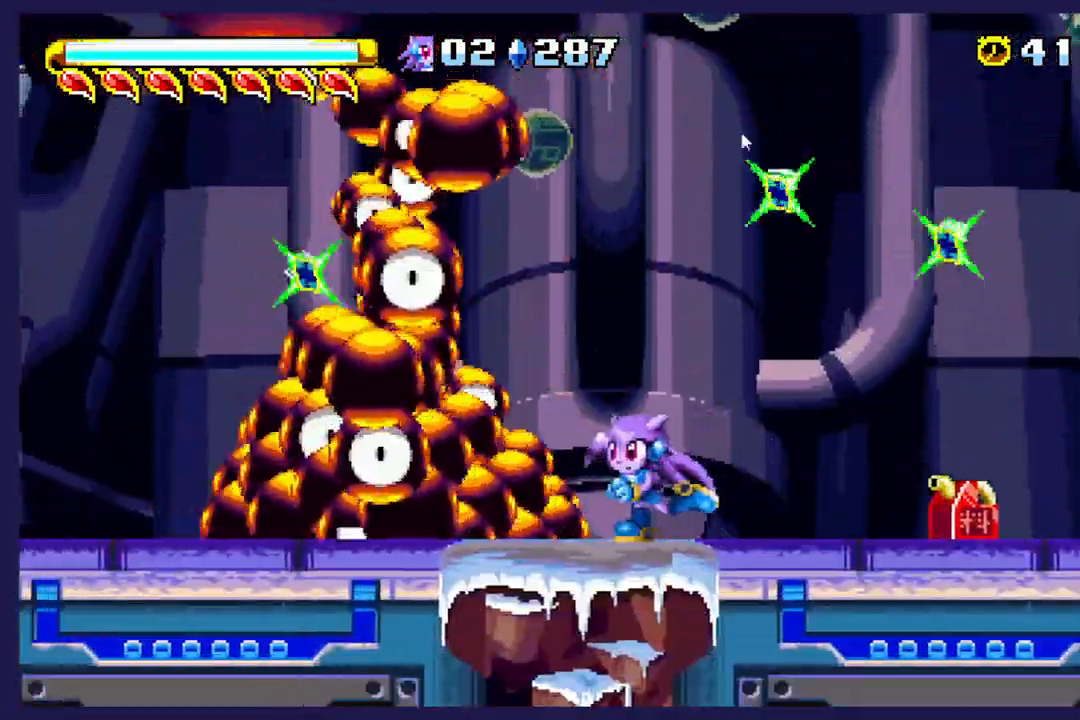
{"dt_ms": 500, "buttons": ["DPAD_LEFT"], "left_stick": "center", "events": []}
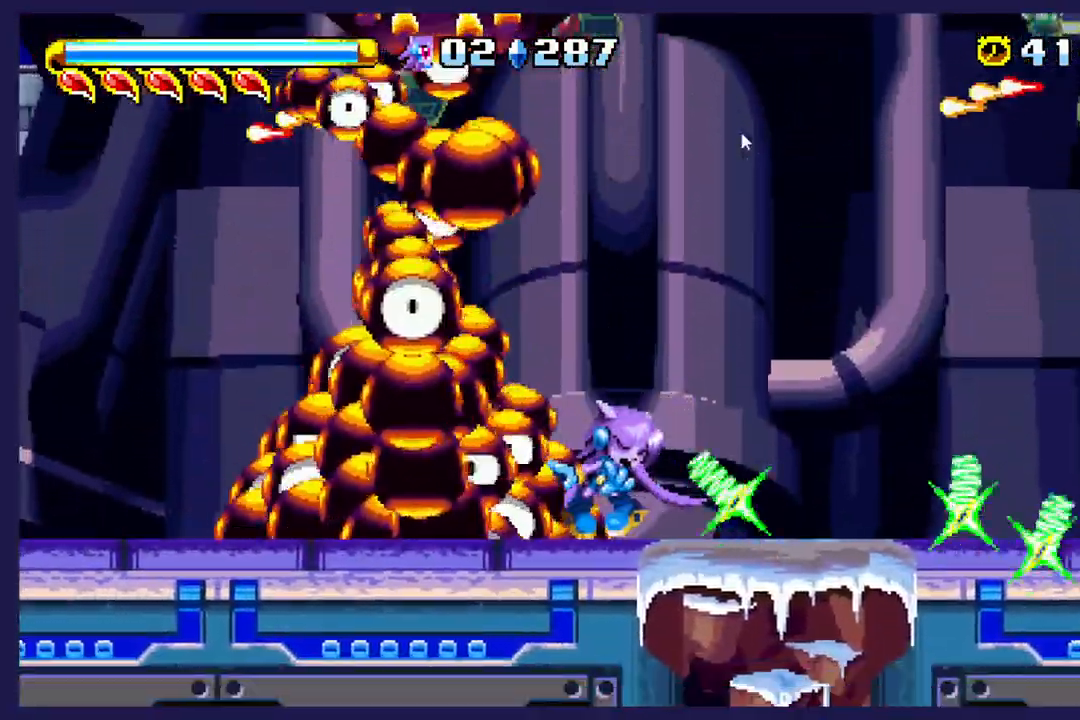
{"dt_ms": 500, "buttons": ["DPAD_LEFT"], "left_stick": "center", "events": []}
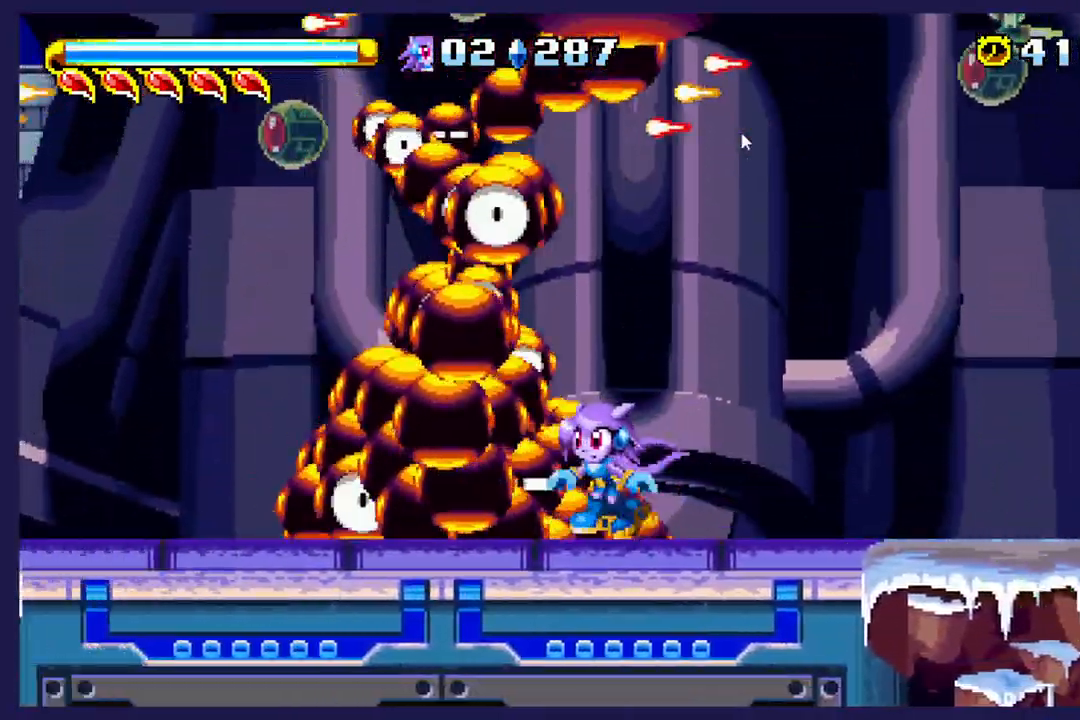
{"dt_ms": 500, "buttons": ["DPAD_LEFT"], "left_stick": "center", "events": []}
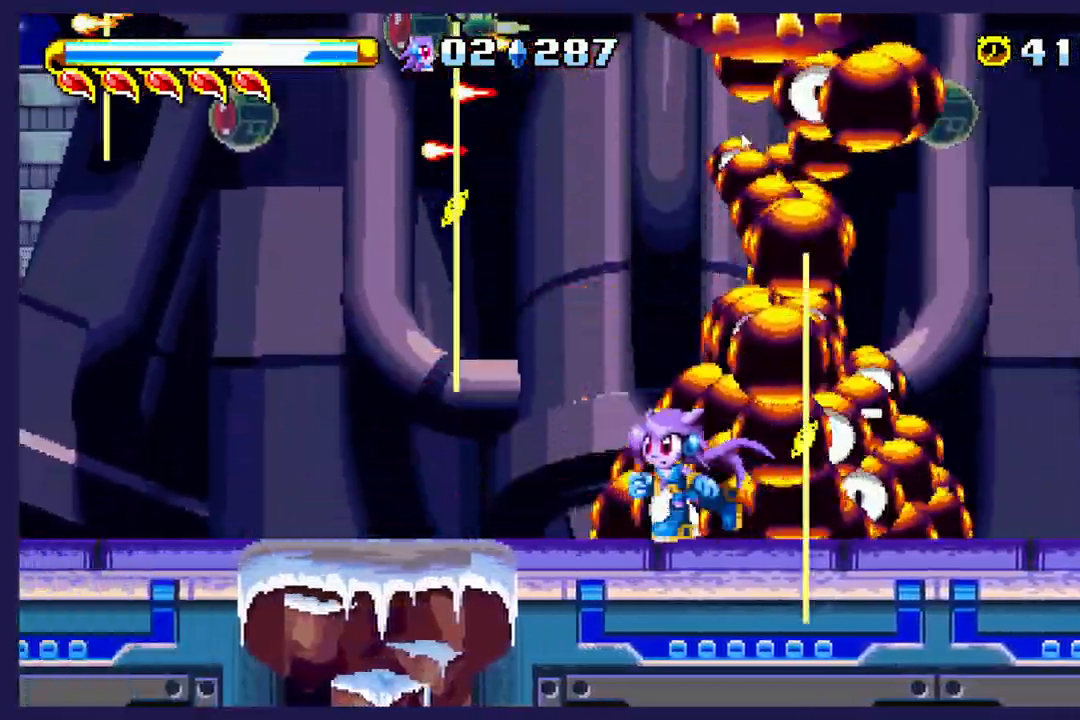
{"dt_ms": 500, "buttons": [], "left_stick": "center", "events": [[317, "A", "down"], [417, "A", "up"], [483, "DPAD_LEFT", "up"]]}
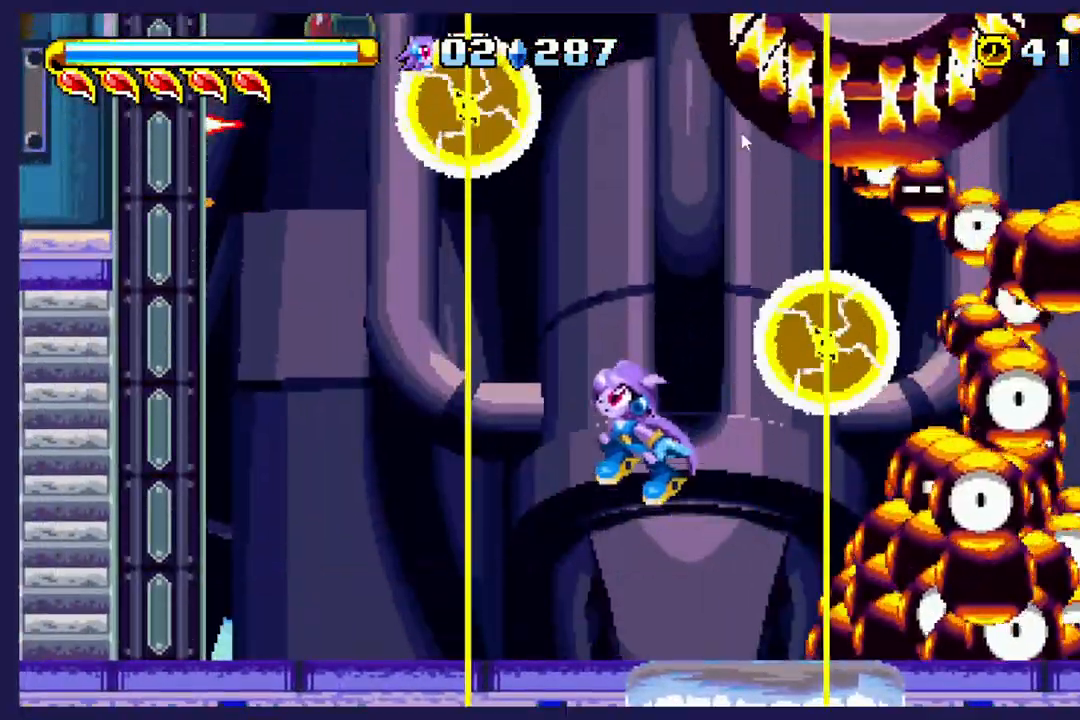
{"dt_ms": 500, "buttons": ["DPAD_LEFT"], "left_stick": "center", "events": [[17, "DPAD_RIGHT", "down"], [400, "DPAD_RIGHT", "up"], [450, "DPAD_LEFT", "down"]]}
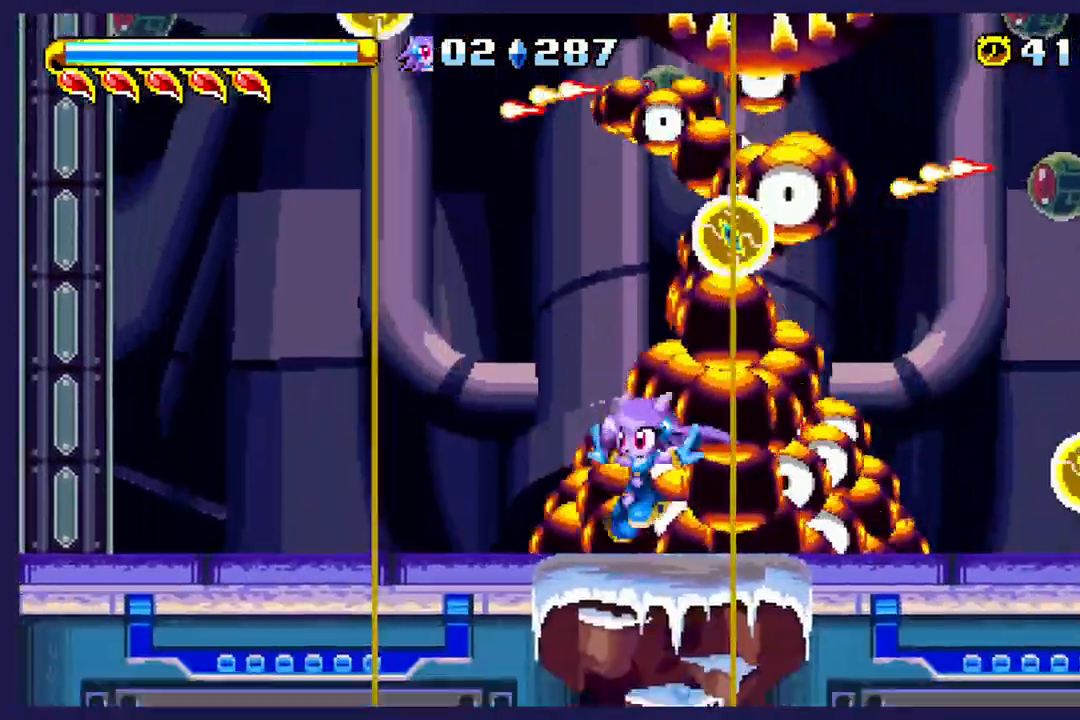
{"dt_ms": 500, "buttons": [], "left_stick": "center", "events": [[100, "DPAD_LEFT", "up"], [233, "DPAD_LEFT", "down"], [383, "DPAD_LEFT", "up"]]}
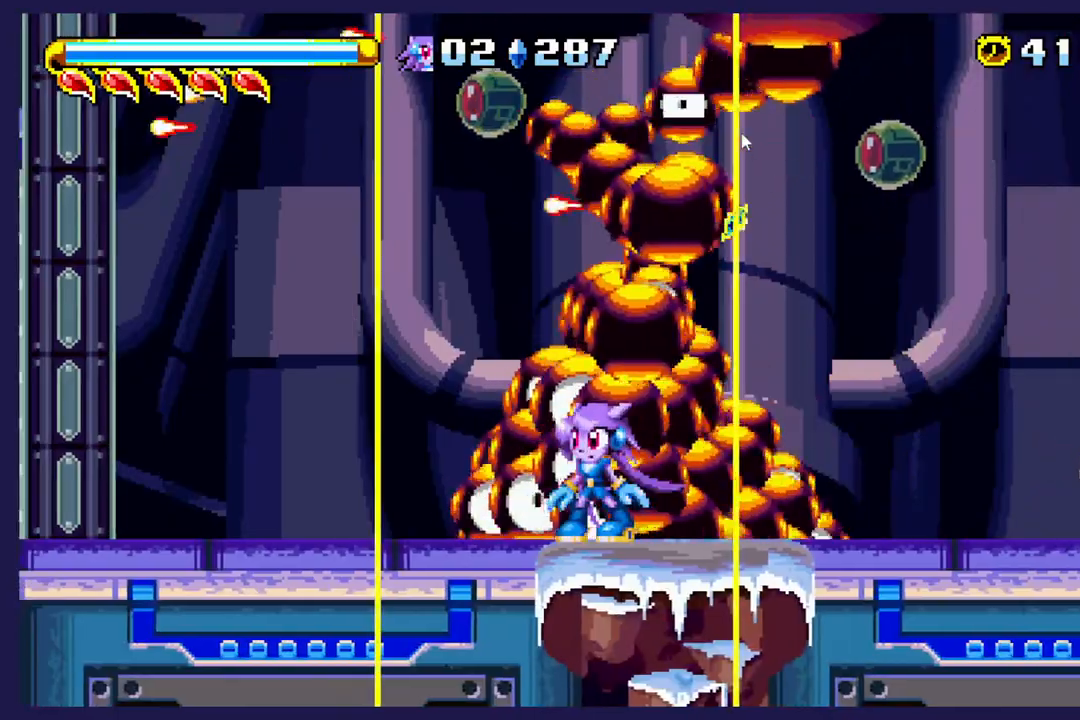
{"dt_ms": 500, "buttons": [], "left_stick": "center", "events": [[117, "DPAD_LEFT", "down"], [250, "DPAD_LEFT", "up"]]}
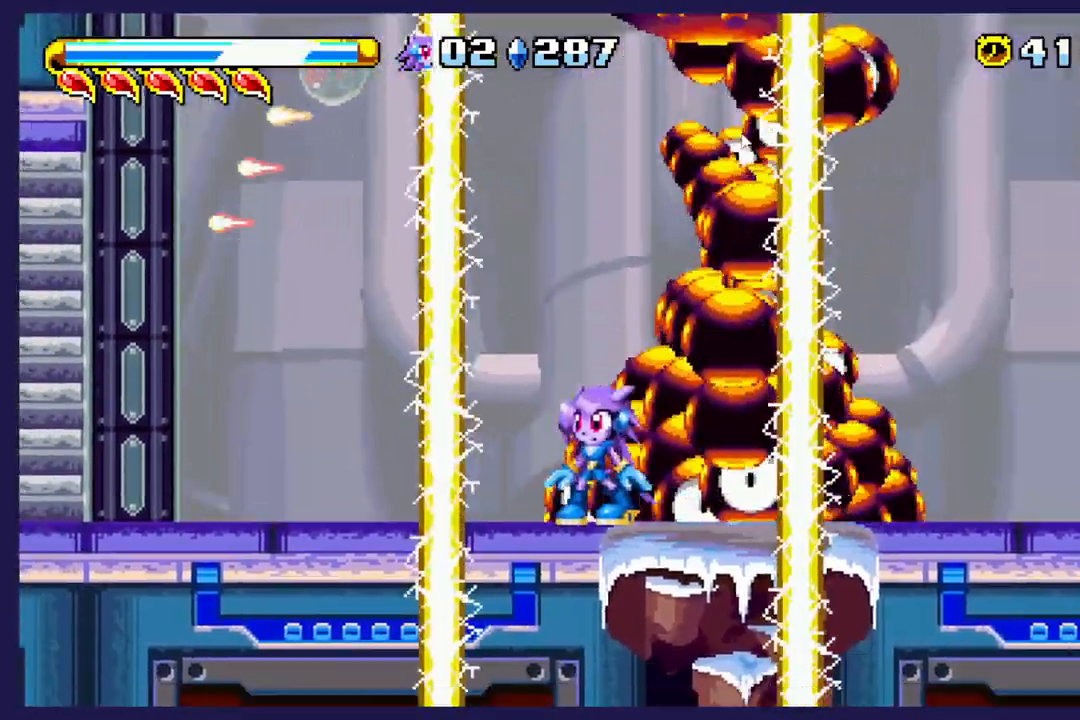
{"dt_ms": 500, "buttons": [], "left_stick": "center", "events": []}
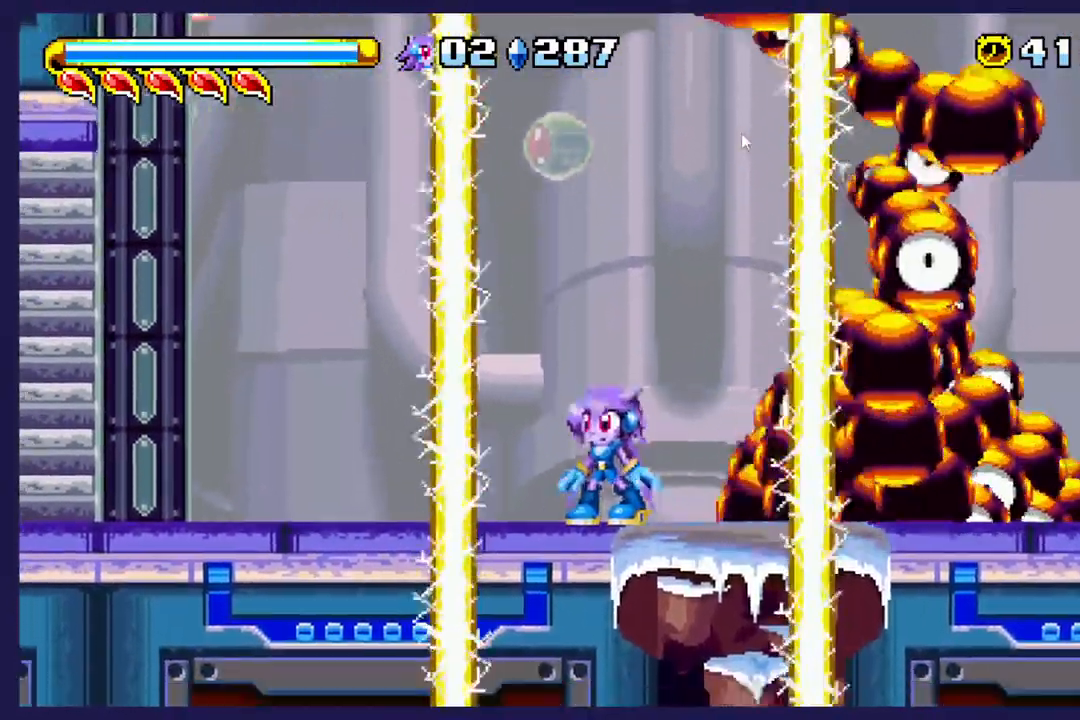
{"dt_ms": 500, "buttons": [], "left_stick": "center", "events": []}
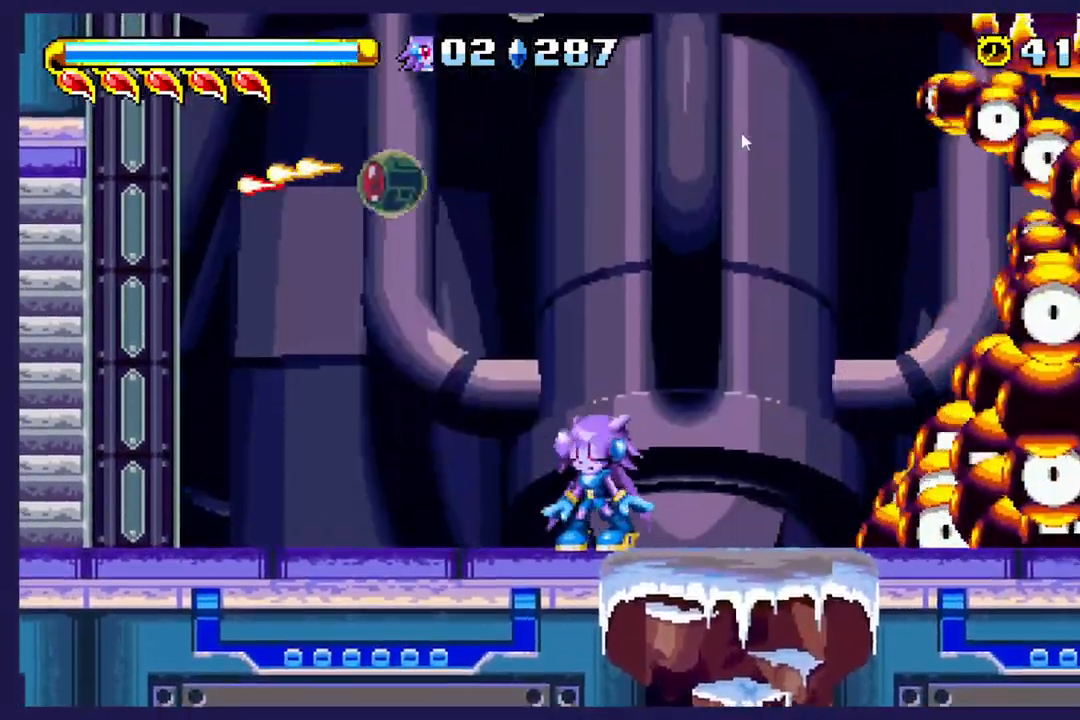
{"dt_ms": 500, "buttons": ["DPAD_RIGHT"], "left_stick": "center", "events": [[400, "DPAD_RIGHT", "down"]]}
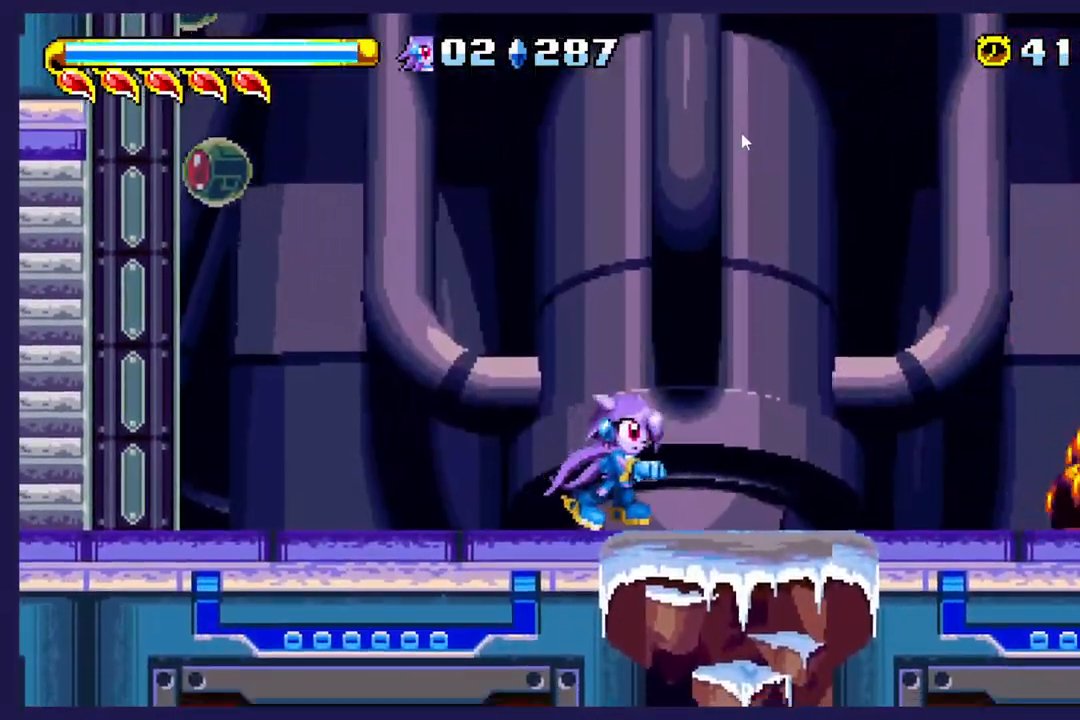
{"dt_ms": 500, "buttons": [], "left_stick": "center", "events": [[333, "DPAD_RIGHT", "up"]]}
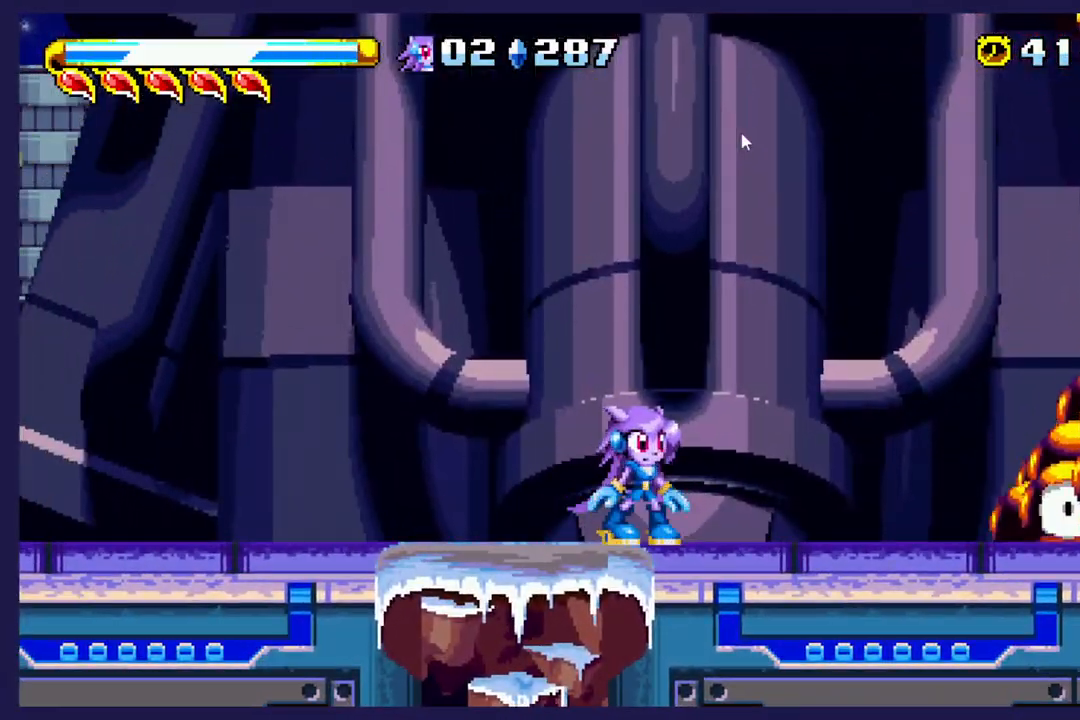
{"dt_ms": 500, "buttons": [], "left_stick": "center", "events": []}
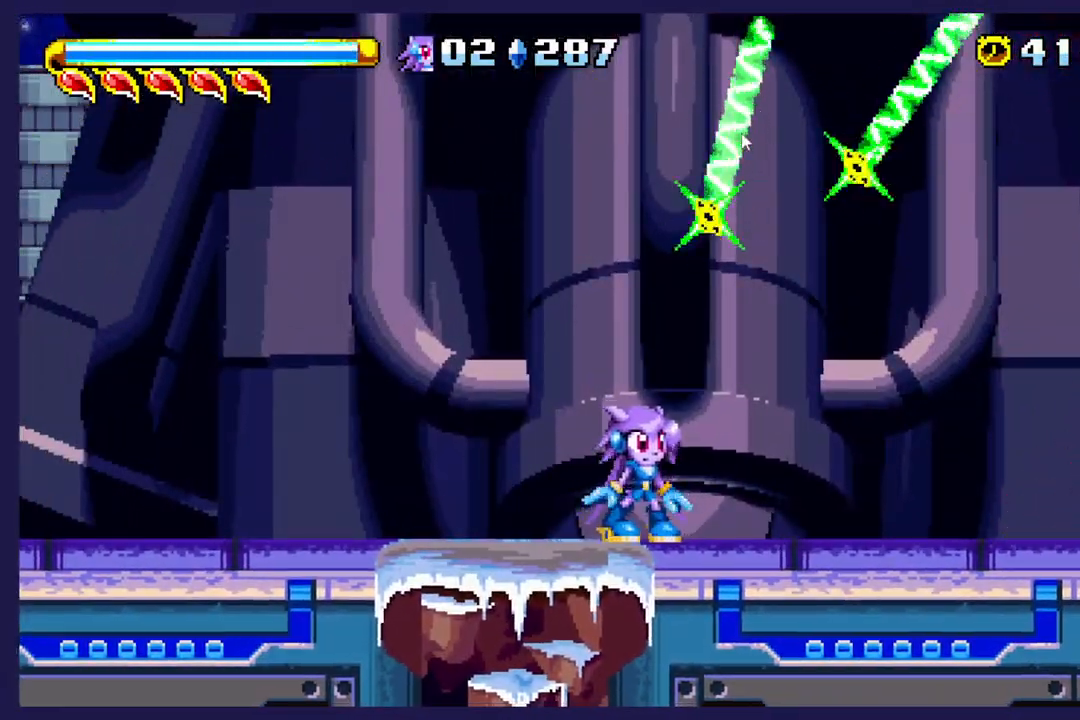
{"dt_ms": 500, "buttons": ["DPAD_LEFT"], "left_stick": "center", "events": [[33, "DPAD_LEFT", "down"]]}
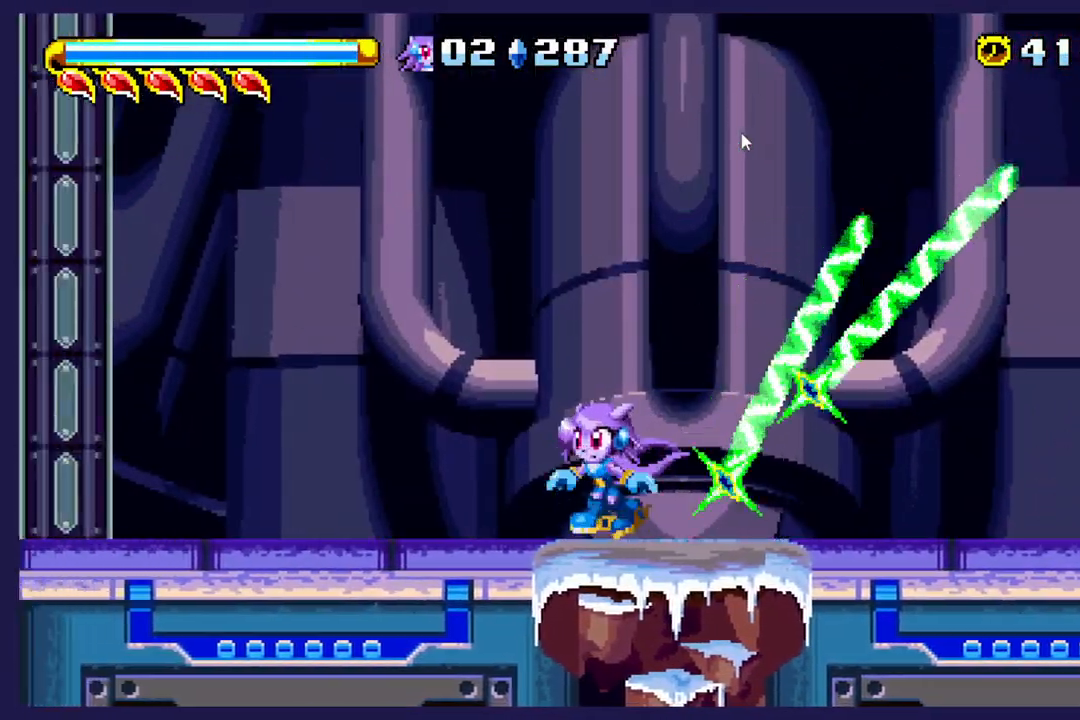
{"dt_ms": 500, "buttons": [], "left_stick": "center", "events": [[500, "DPAD_LEFT", "up"]]}
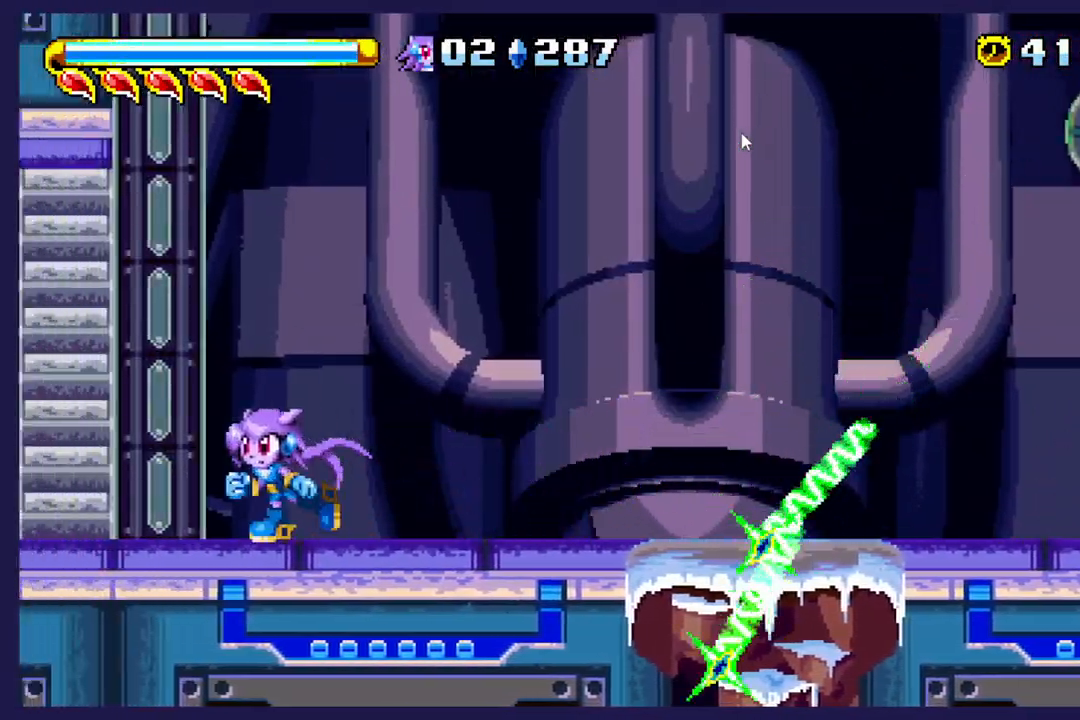
{"dt_ms": 500, "buttons": [], "left_stick": "center", "events": []}
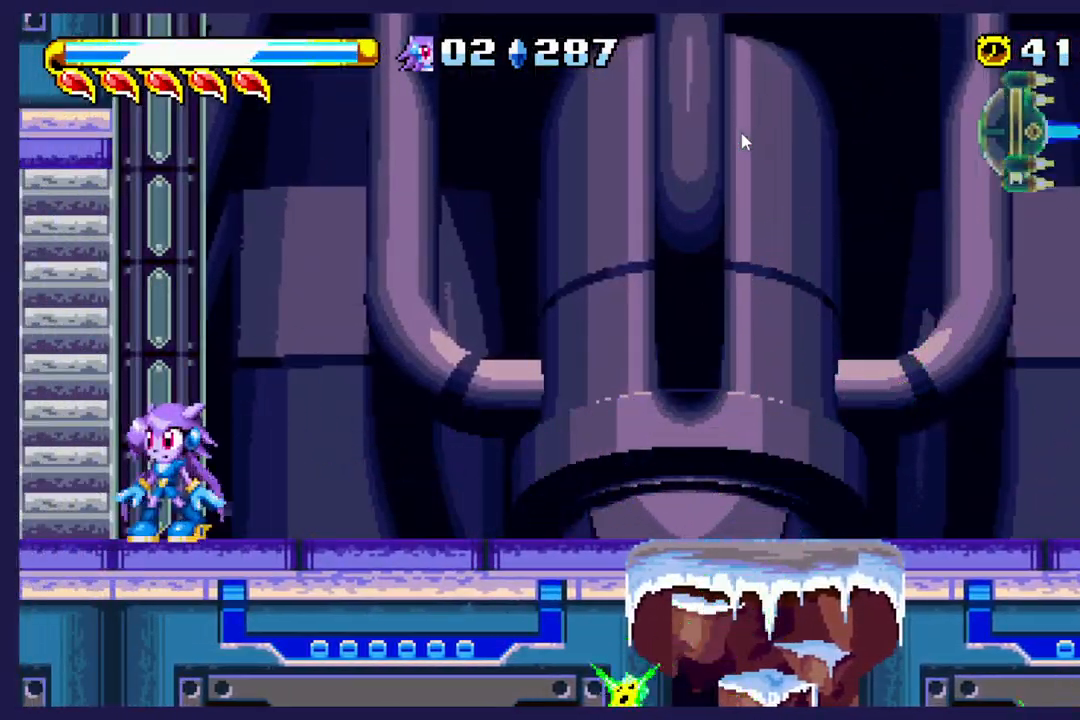
{"dt_ms": 500, "buttons": [], "left_stick": "center", "events": []}
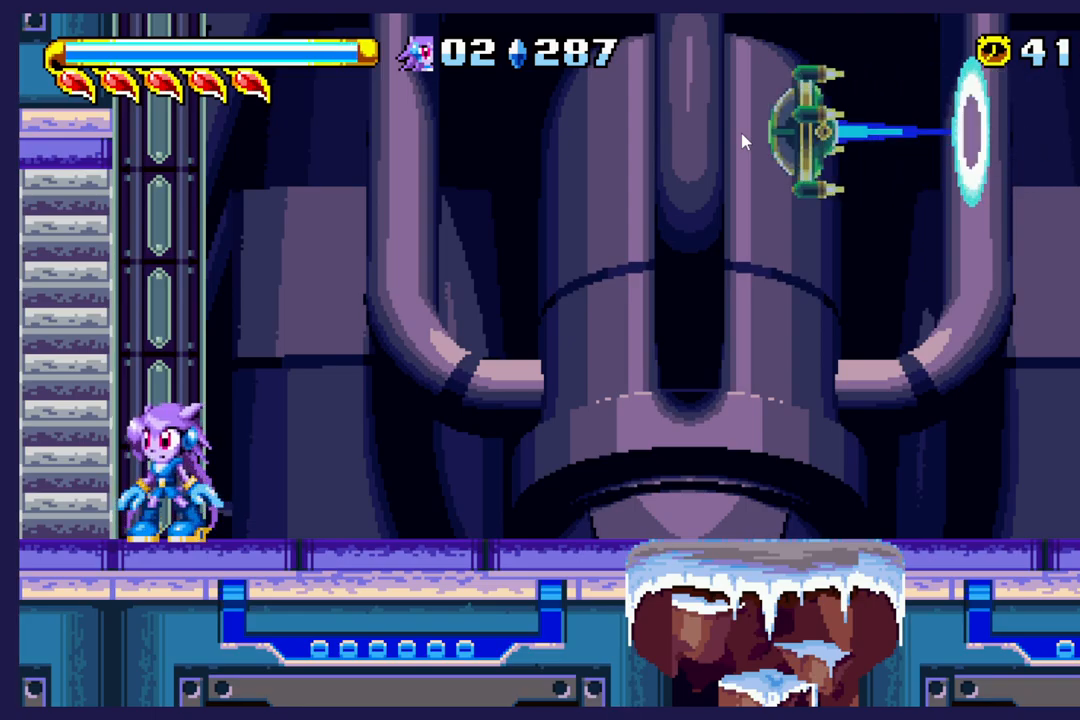
{"dt_ms": 500, "buttons": [], "left_stick": "center", "events": []}
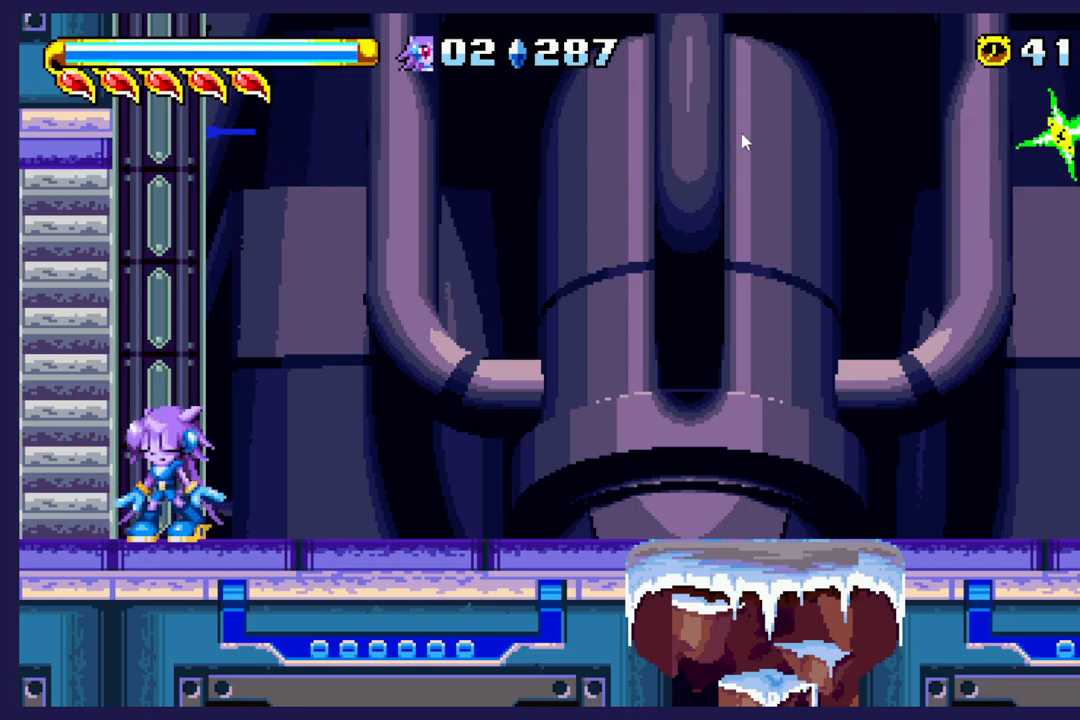
{"dt_ms": 500, "buttons": [], "left_stick": "center", "events": [[17, "DPAD_RIGHT", "down"], [183, "DPAD_RIGHT", "up"]]}
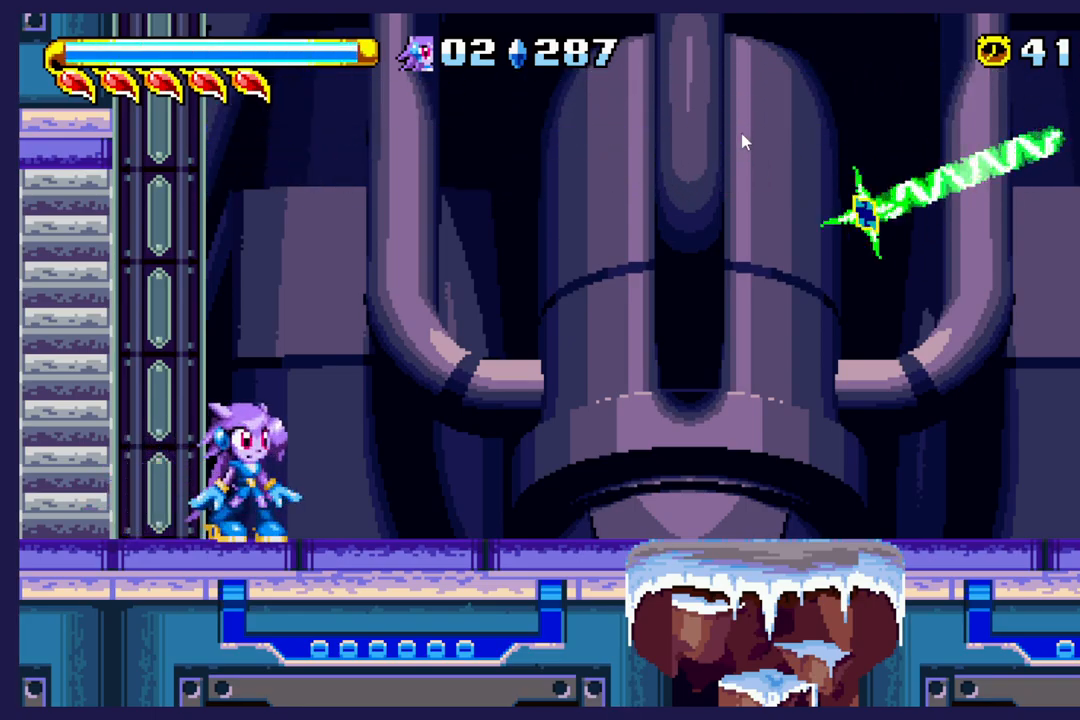
{"dt_ms": 500, "buttons": [], "left_stick": "center", "events": [[200, "DPAD_LEFT", "down"], [383, "DPAD_LEFT", "up"]]}
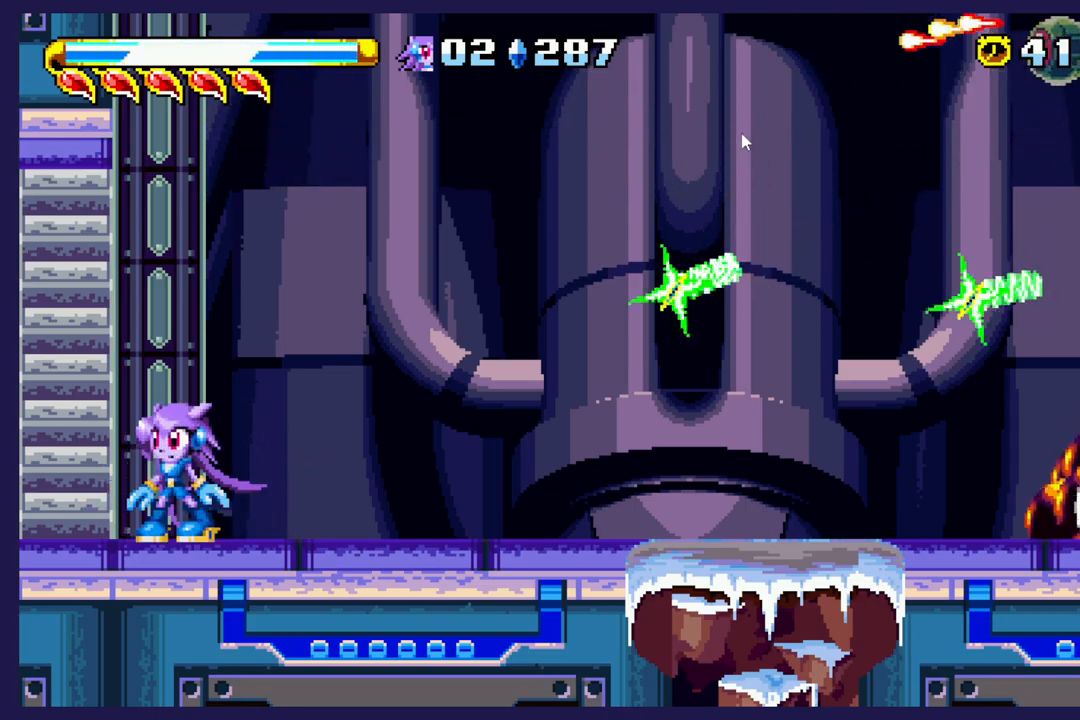
{"dt_ms": 500, "buttons": ["A", "DPAD_RIGHT"], "left_stick": "center", "events": [[283, "A", "down"], [400, "DPAD_RIGHT", "down"]]}
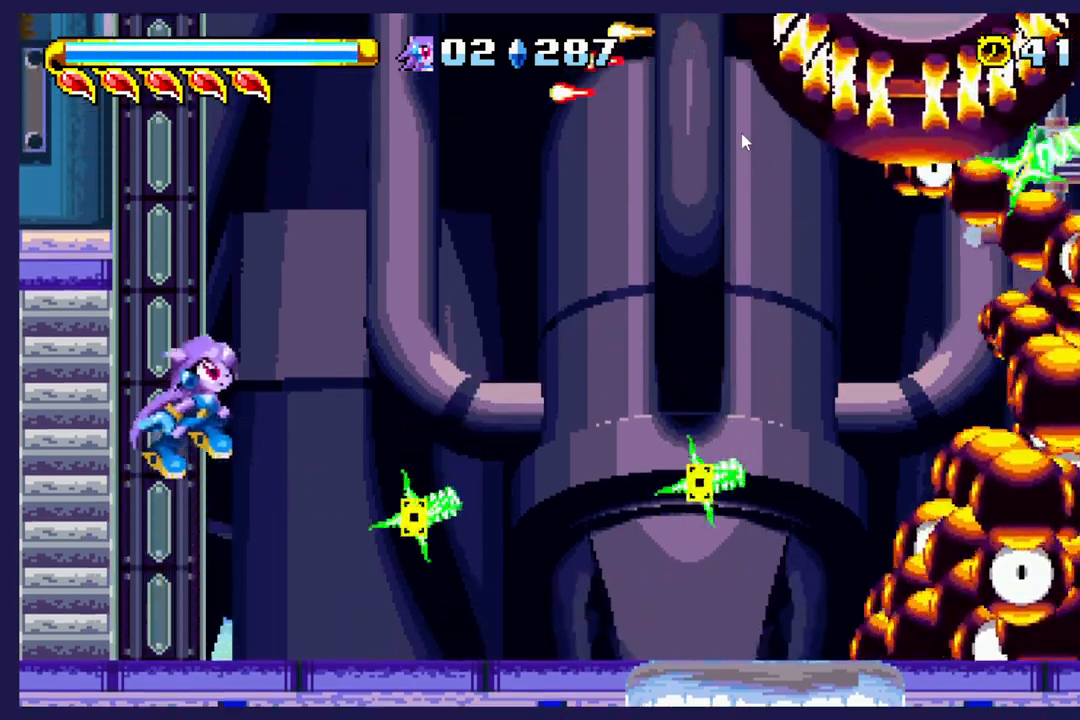
{"dt_ms": 500, "buttons": ["A", "DPAD_RIGHT"], "left_stick": "center", "events": []}